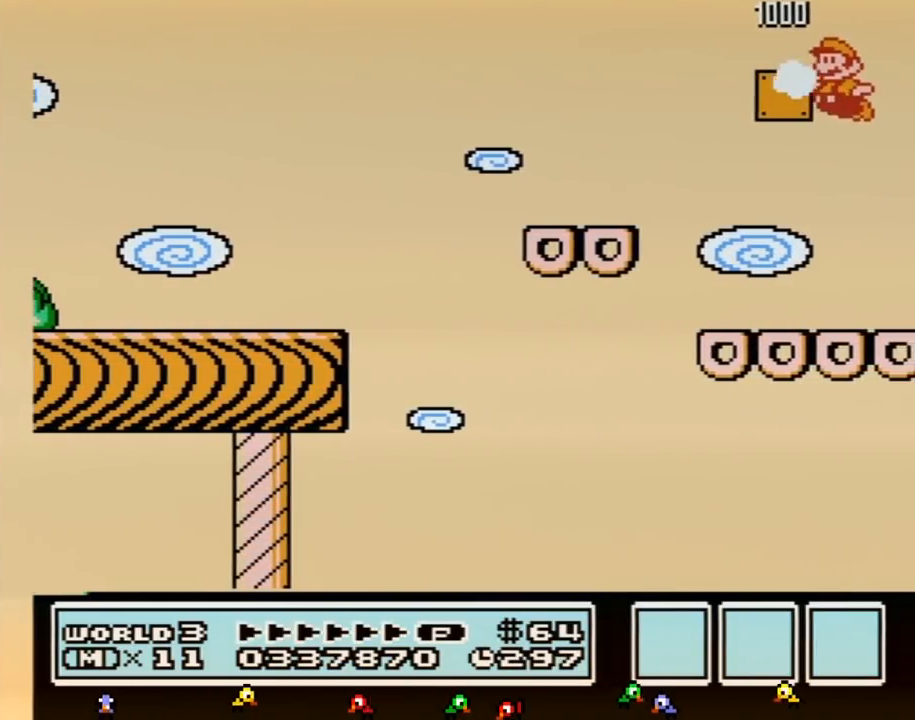
Gameplay with a controller (Nintendo layout); each line is a JSON object with the inputs held at the frame after it. "events" lists button and stick changes between this image and that frame as [ms after this image, input, new state], when the widget could be followed in between. Not read: L3 R3.
{"buttons": ["B", "DPAD_RIGHT"], "events": [[17, "B", "up"], [50, "B", "down"], [483, "DPAD_RIGHT", "down"]]}
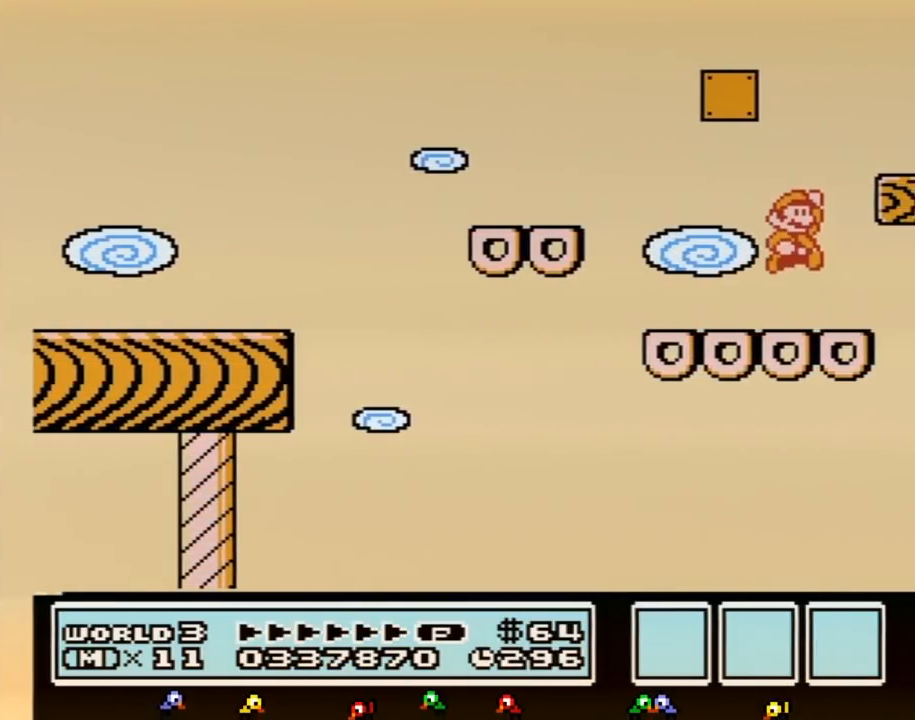
{"buttons": ["DPAD_RIGHT"], "events": [[17, "A", "down"], [333, "A", "up"], [333, "B", "up"]]}
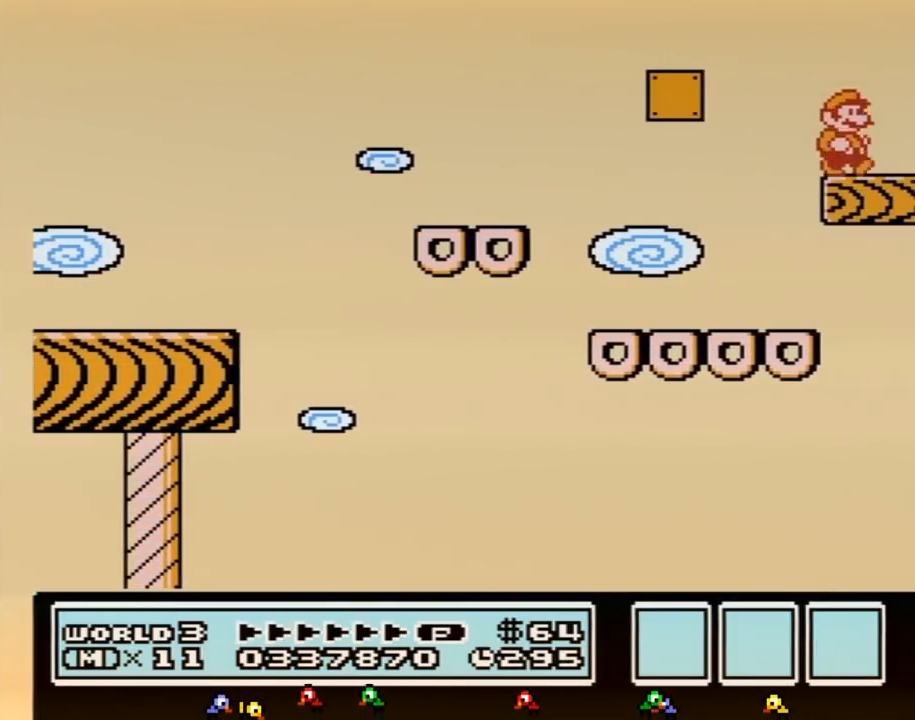
{"buttons": ["A"], "events": [[133, "A", "down"], [133, "DPAD_RIGHT", "up"], [317, "B", "down"], [383, "B", "up"], [450, "B", "down"], [483, "B", "up"]]}
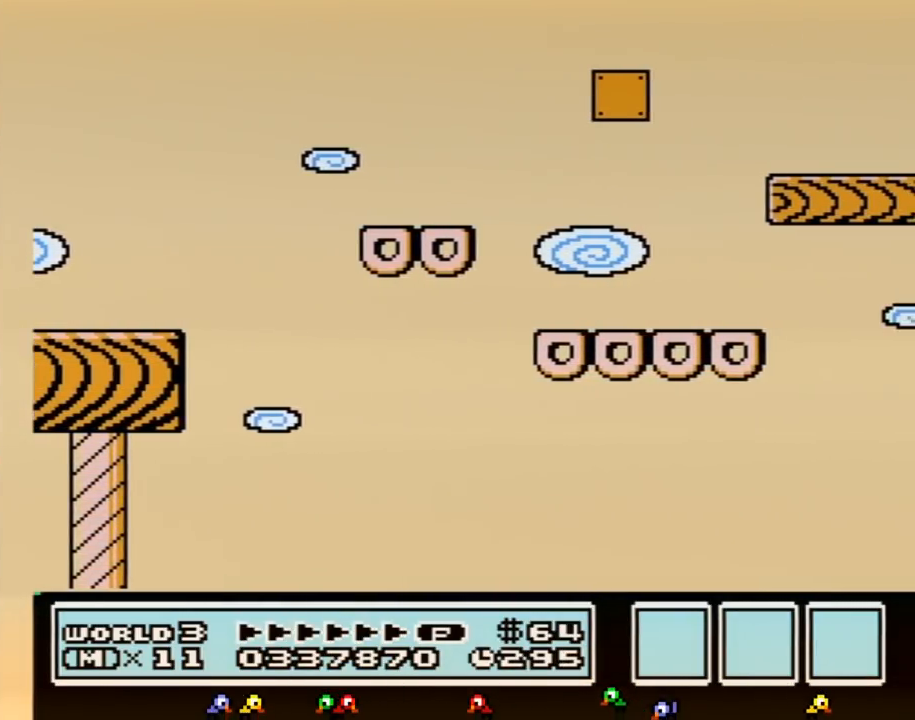
{"buttons": ["DPAD_LEFT"], "events": [[17, "B", "down"], [50, "B", "up"], [67, "B", "down"], [167, "B", "up"], [200, "B", "down"], [267, "B", "up"], [317, "B", "down"], [383, "B", "up"], [417, "A", "up"], [450, "DPAD_LEFT", "down"]]}
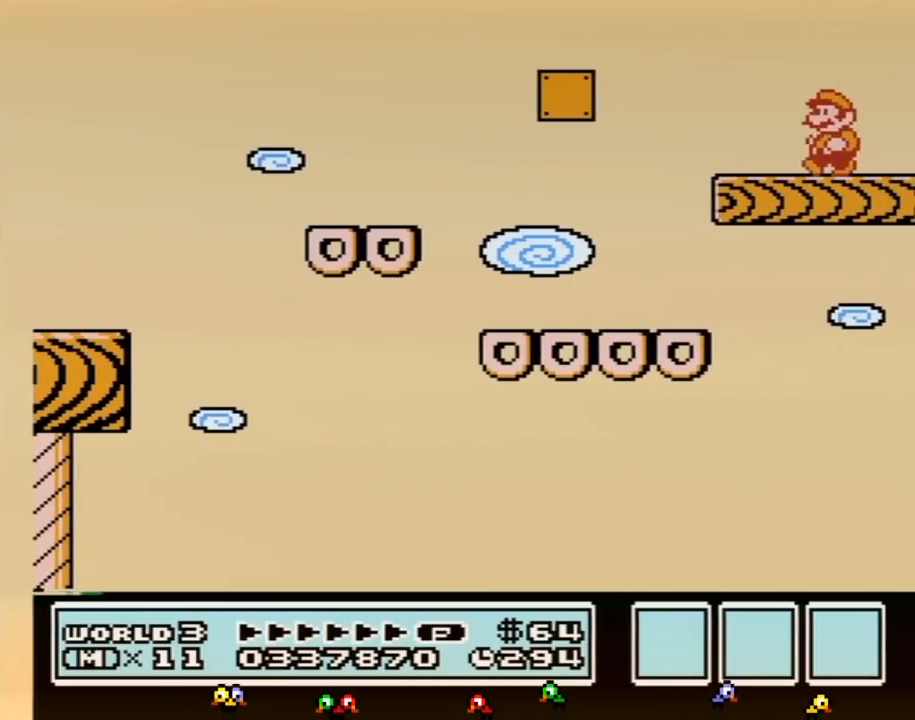
{"buttons": [], "events": [[83, "DPAD_LEFT", "up"], [133, "DPAD_RIGHT", "down"], [200, "DPAD_RIGHT", "up"]]}
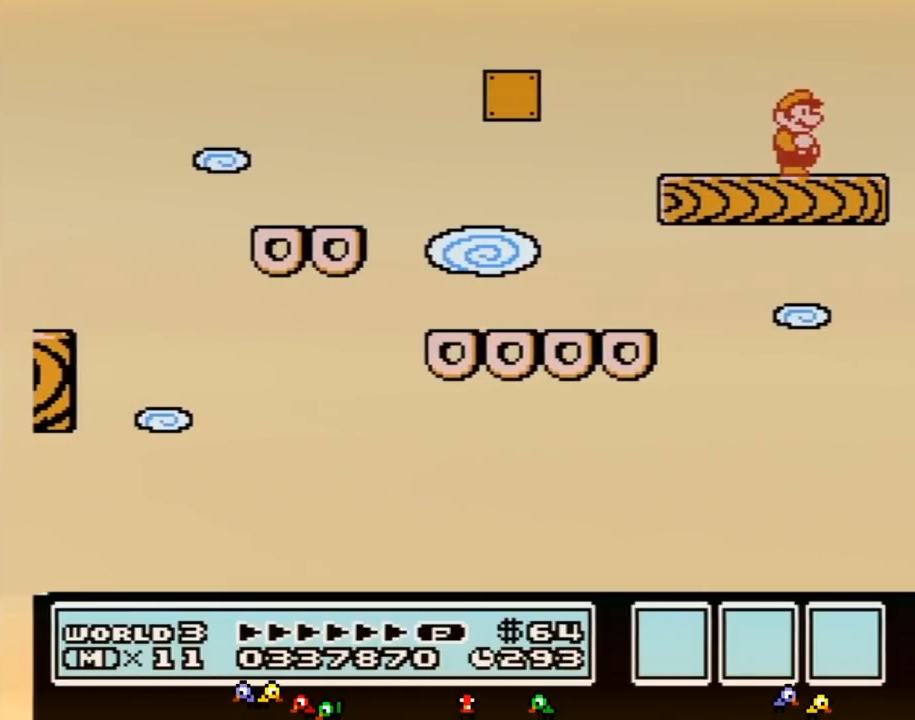
{"buttons": [], "events": []}
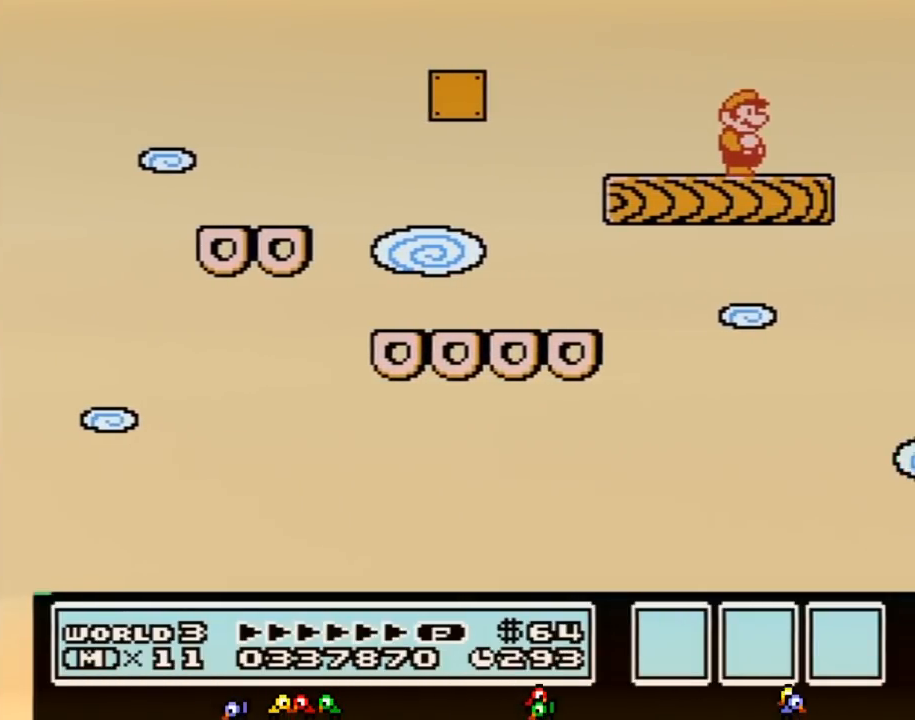
{"buttons": [], "events": []}
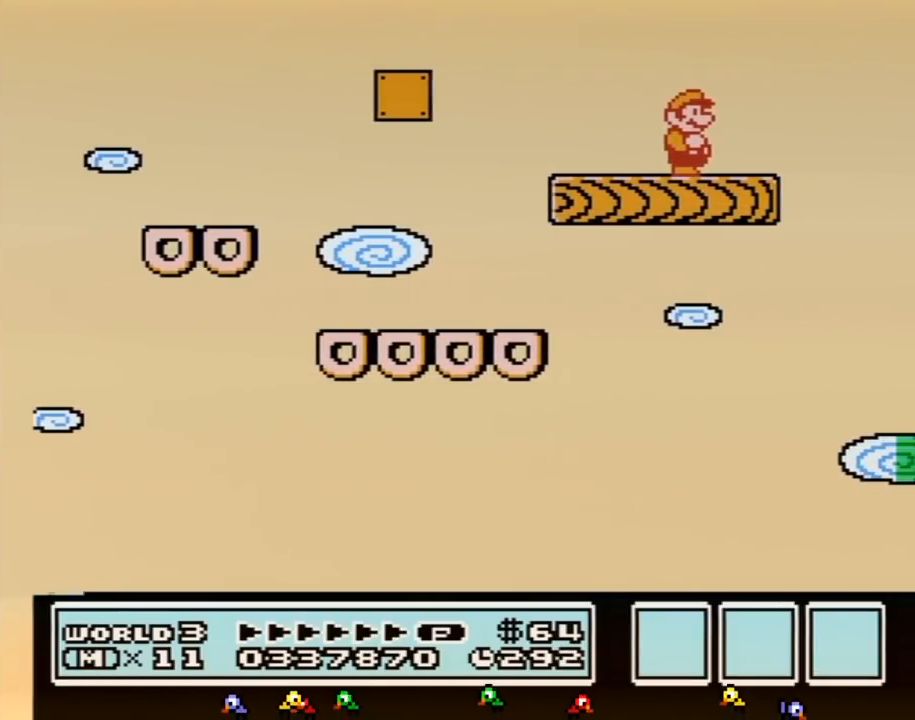
{"buttons": [], "events": []}
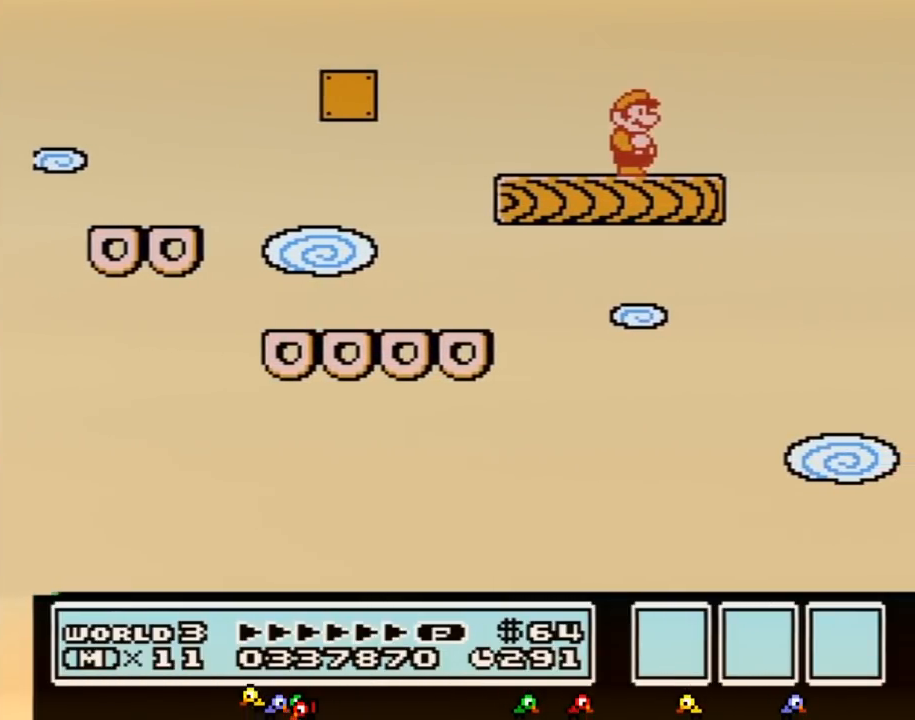
{"buttons": [], "events": []}
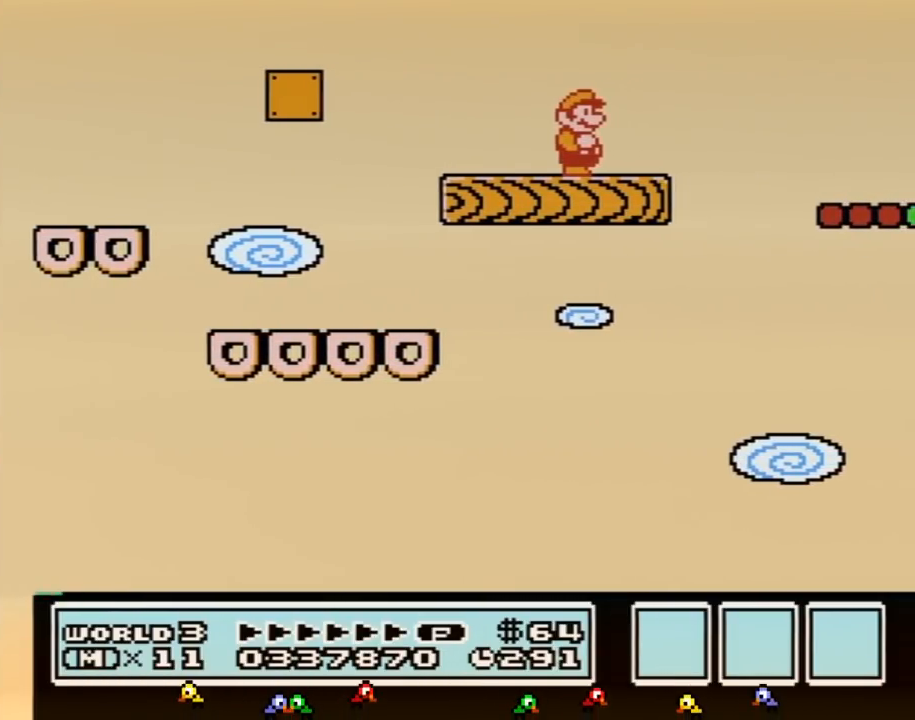
{"buttons": [], "events": []}
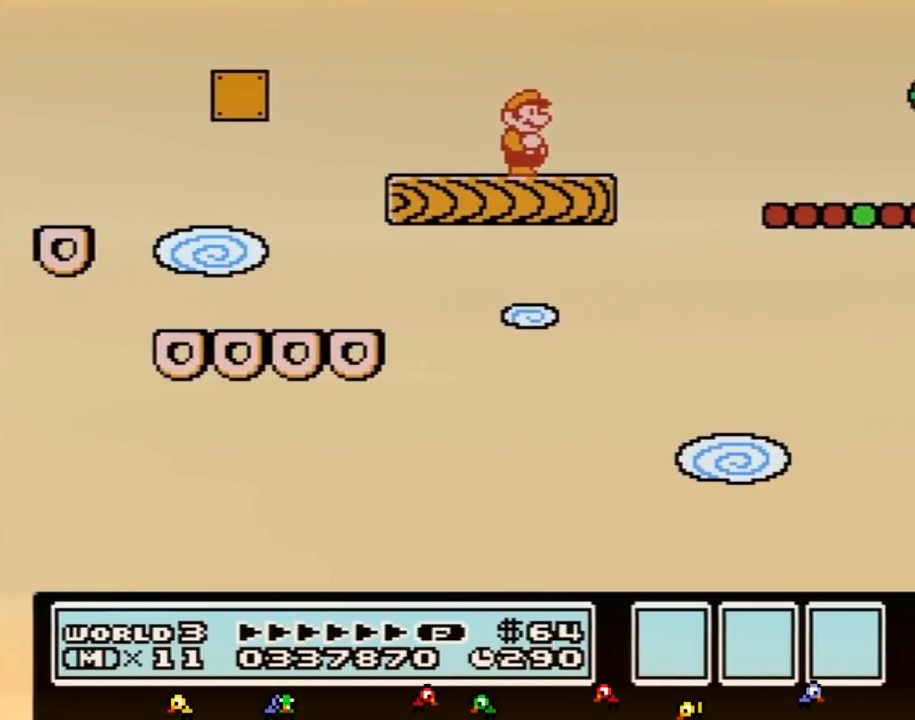
{"buttons": ["B", "DPAD_RIGHT"], "events": [[317, "DPAD_RIGHT", "down"], [383, "B", "down"]]}
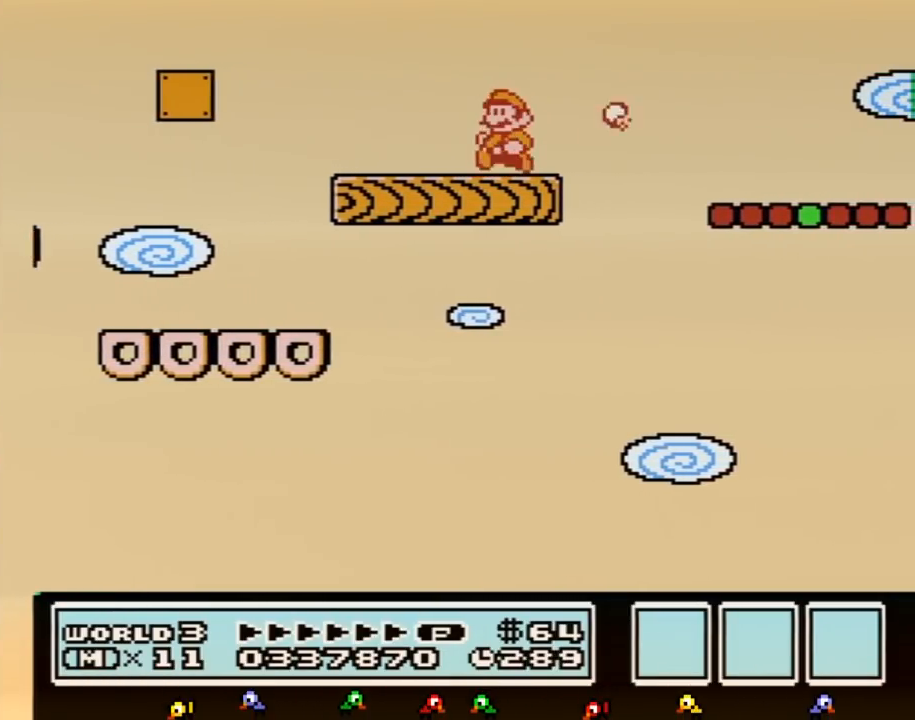
{"buttons": ["B"], "events": [[17, "DPAD_RIGHT", "up"], [50, "DPAD_LEFT", "down"], [200, "DPAD_LEFT", "up"], [267, "B", "up"], [267, "DPAD_RIGHT", "down"], [383, "B", "down"], [383, "DPAD_RIGHT", "up"]]}
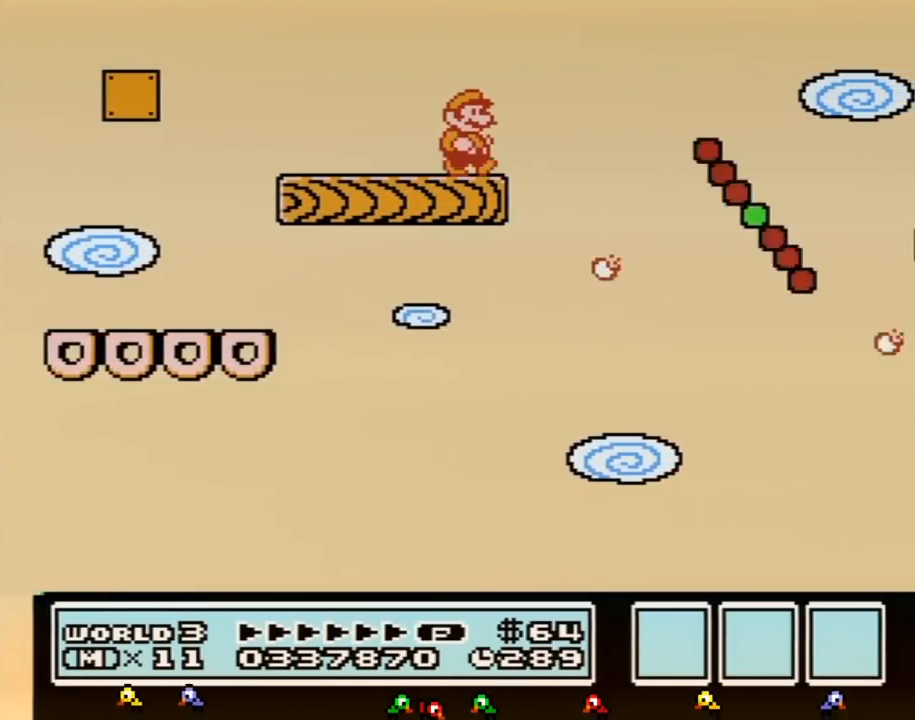
{"buttons": ["B", "DPAD_RIGHT"], "events": [[50, "DPAD_RIGHT", "down"], [233, "A", "down"], [350, "A", "up"]]}
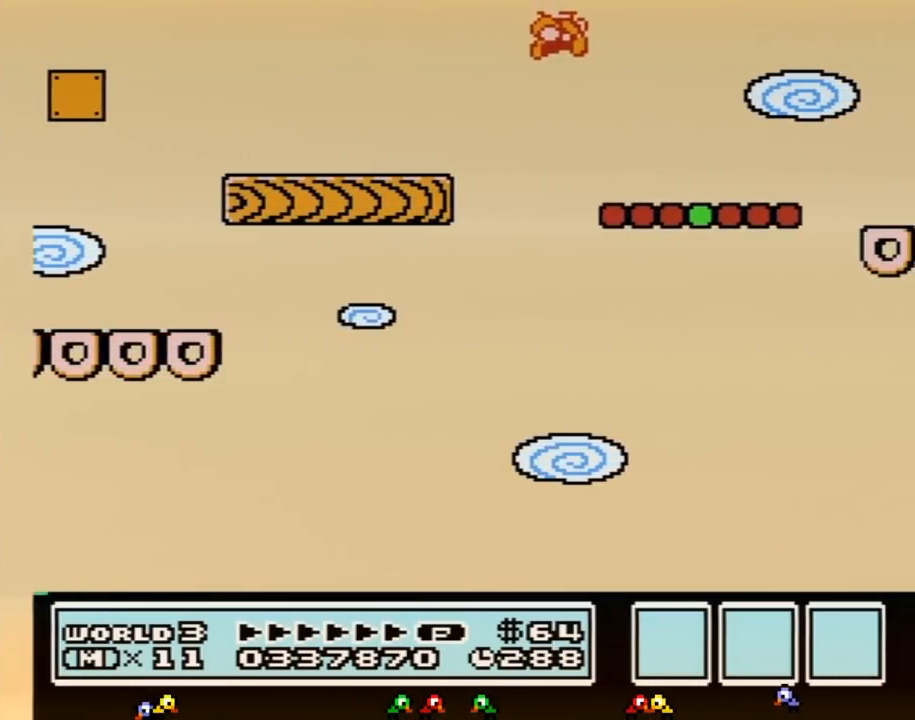
{"buttons": ["A", "B", "DPAD_RIGHT"], "events": [[50, "DPAD_RIGHT", "up"], [267, "DPAD_RIGHT", "down"], [467, "A", "down"]]}
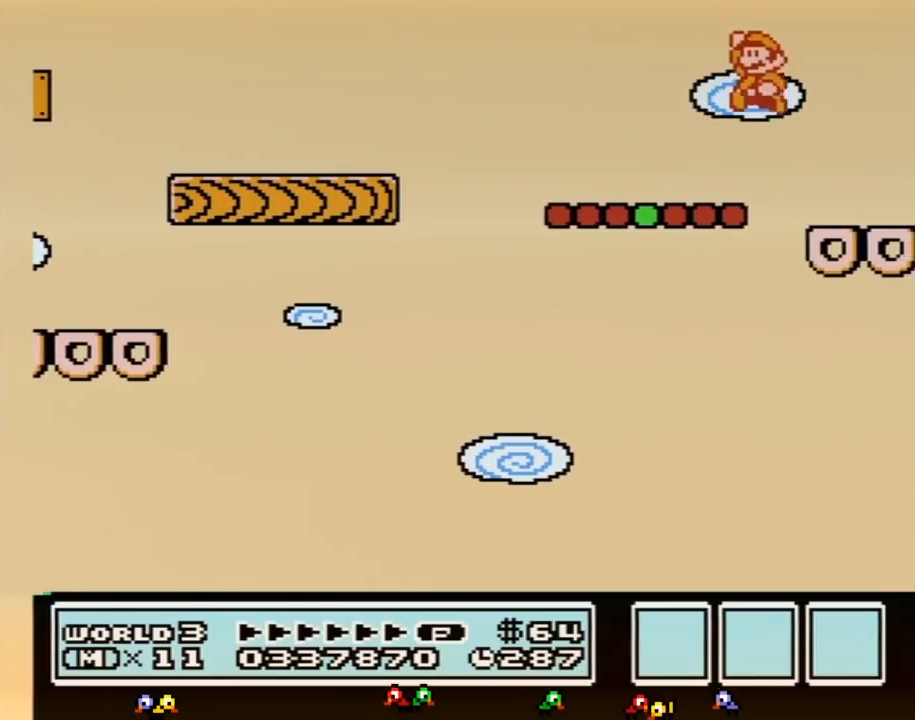
{"buttons": ["B"], "events": [[17, "A", "up"], [17, "DPAD_RIGHT", "up"], [100, "DPAD_LEFT", "down"], [483, "DPAD_LEFT", "up"]]}
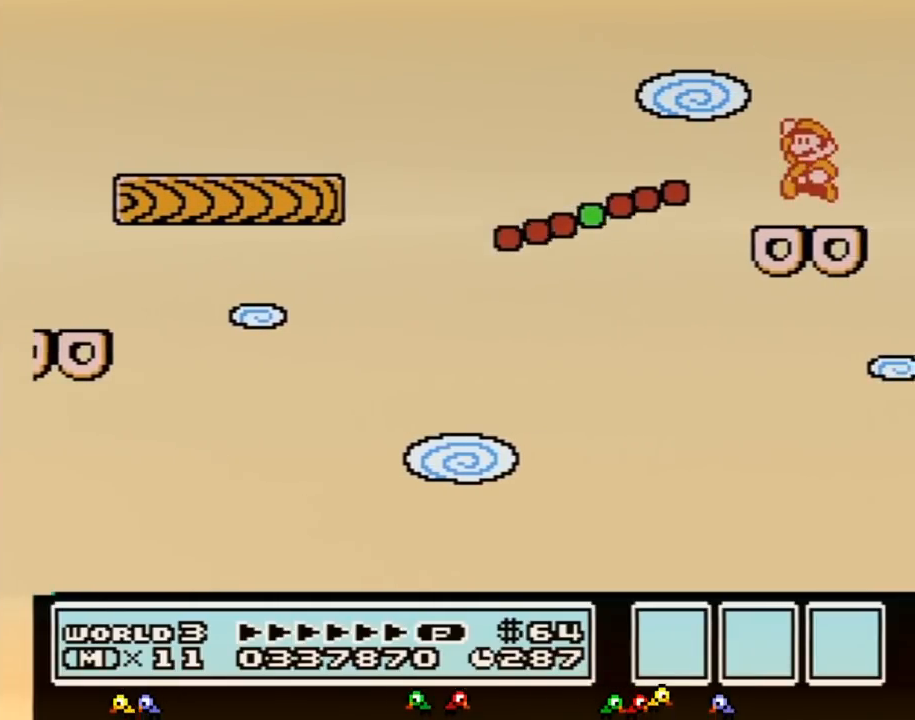
{"buttons": ["B"], "events": [[67, "A", "down"], [167, "A", "up"]]}
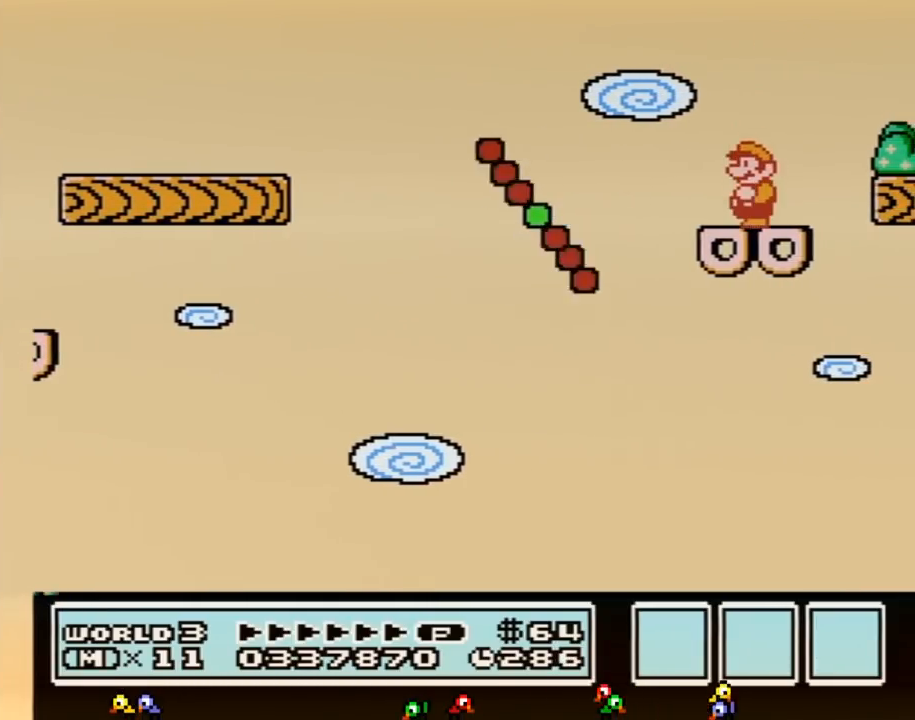
{"buttons": ["A", "B", "DPAD_RIGHT"], "events": [[317, "DPAD_RIGHT", "down"], [350, "A", "down"]]}
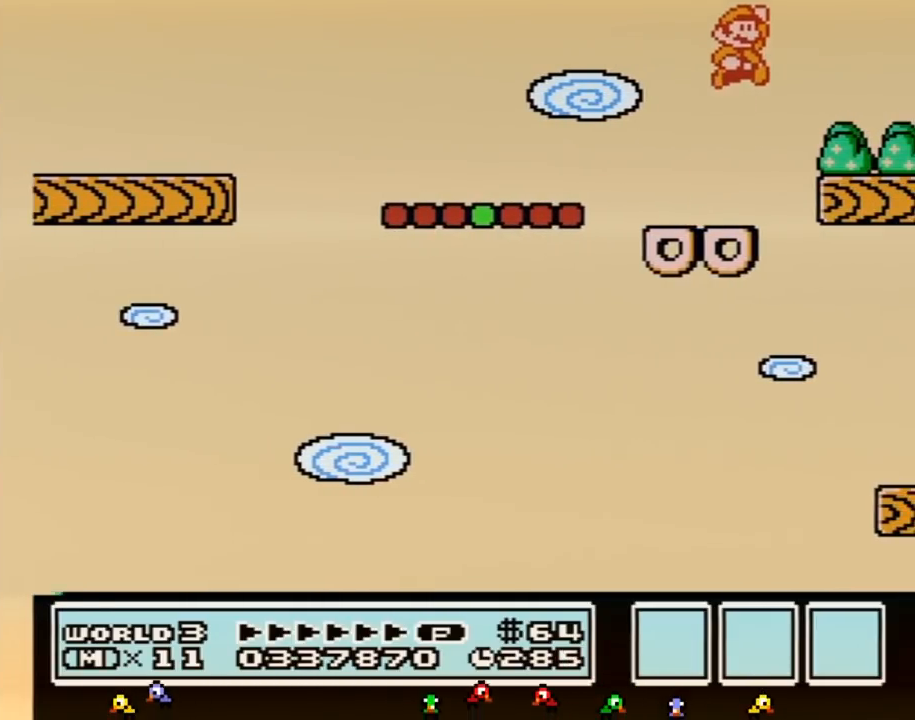
{"buttons": ["B", "DPAD_LEFT"], "events": [[133, "A", "up"], [267, "DPAD_RIGHT", "up"], [350, "DPAD_LEFT", "down"]]}
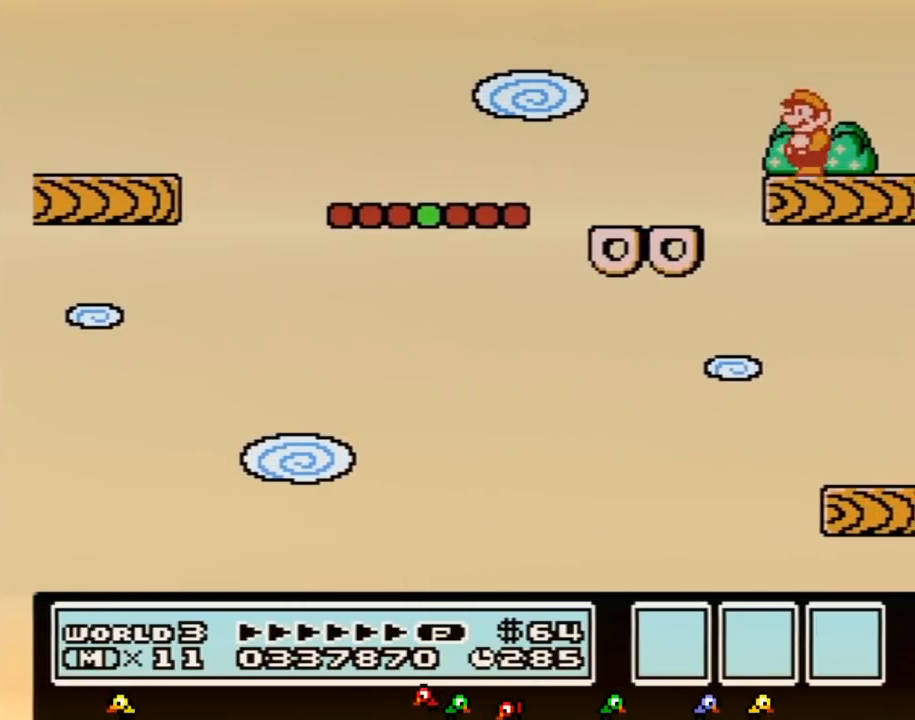
{"buttons": ["B"], "events": [[17, "DPAD_LEFT", "up"], [167, "DPAD_DOWN", "down"], [267, "DPAD_DOWN", "up"], [350, "DPAD_DOWN", "down"], [483, "DPAD_DOWN", "up"]]}
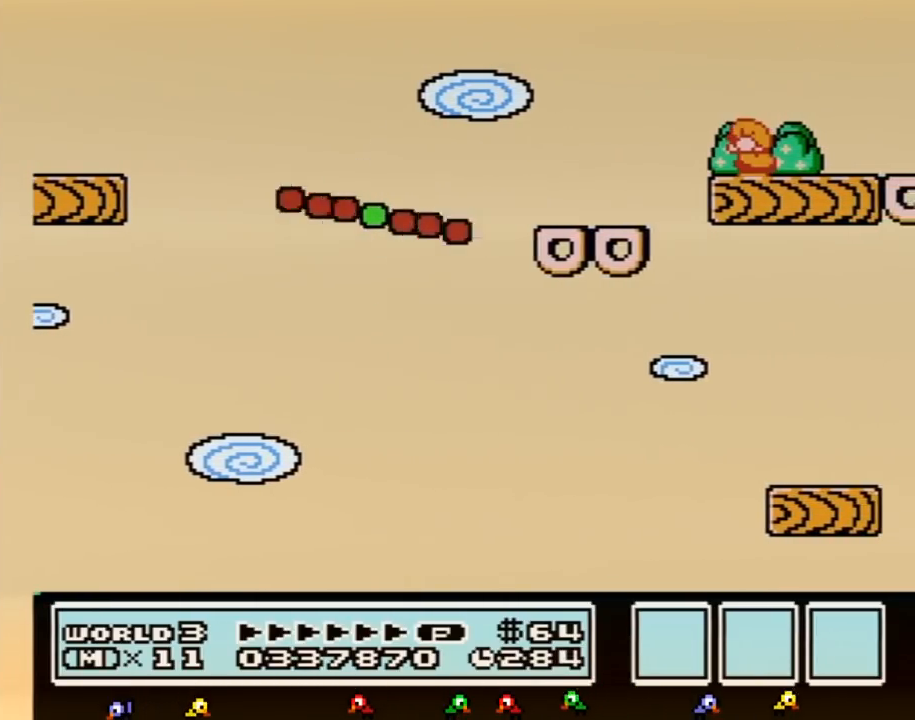
{"buttons": ["B"], "events": [[67, "DPAD_DOWN", "down"], [167, "DPAD_DOWN", "up"], [267, "DPAD_RIGHT", "down"], [483, "DPAD_RIGHT", "up"]]}
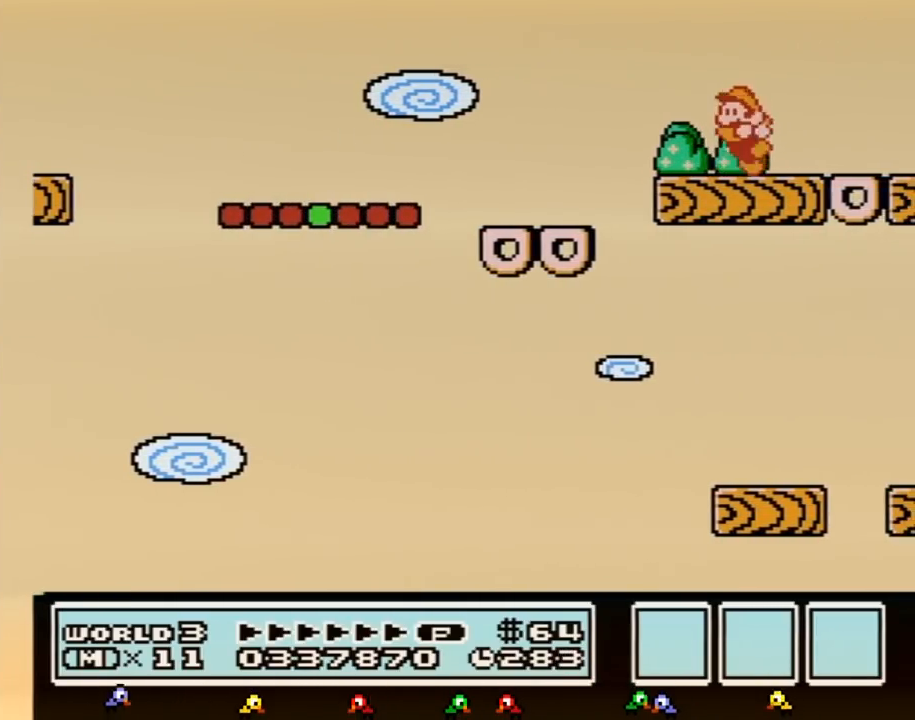
{"buttons": ["B"], "events": [[100, "DPAD_LEFT", "down"], [167, "DPAD_LEFT", "up"], [300, "DPAD_DOWN", "down"], [417, "DPAD_DOWN", "up"]]}
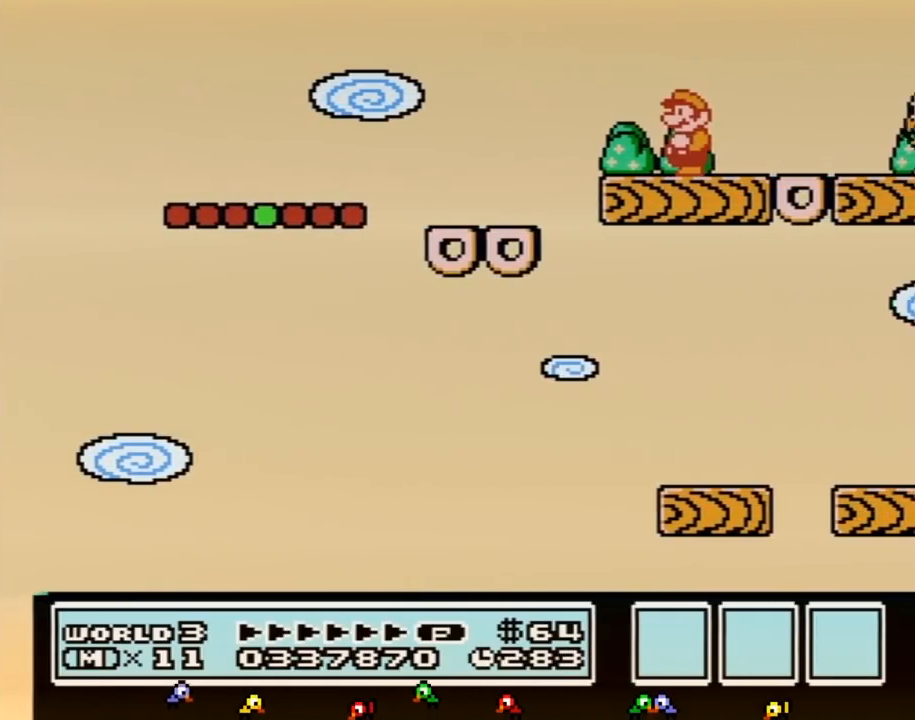
{"buttons": ["B"], "events": [[17, "DPAD_DOWN", "down"], [100, "DPAD_DOWN", "up"], [200, "DPAD_RIGHT", "down"], [350, "DPAD_RIGHT", "up"]]}
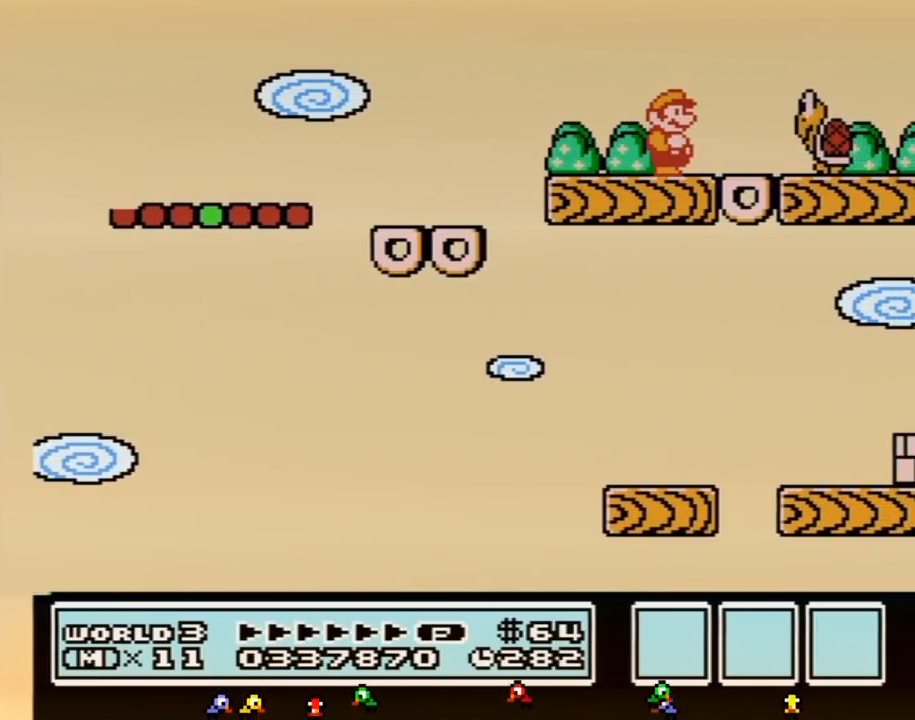
{"buttons": ["B", "DPAD_RIGHT"], "events": [[267, "DPAD_RIGHT", "down"], [300, "A", "down"], [383, "A", "up"]]}
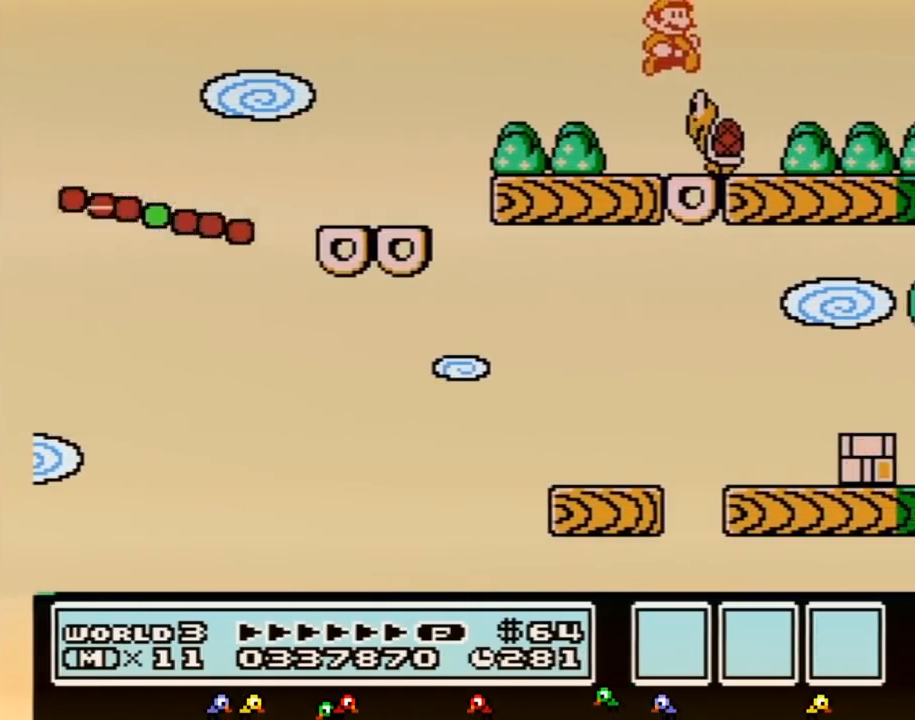
{"buttons": ["B"], "events": [[17, "DPAD_RIGHT", "up"], [133, "DPAD_LEFT", "down"], [233, "DPAD_LEFT", "up"]]}
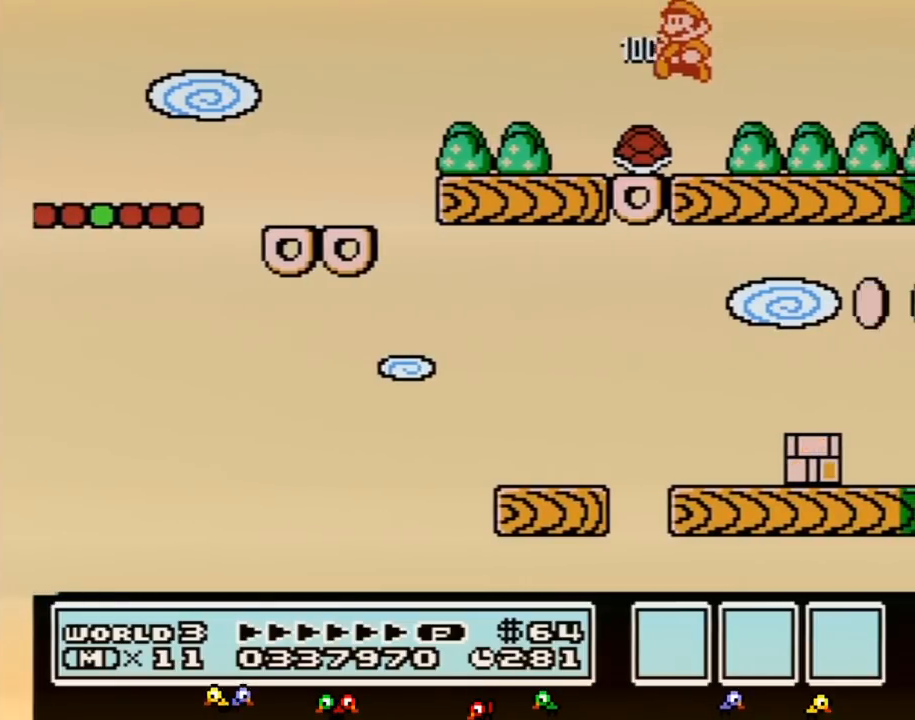
{"buttons": ["B", "DPAD_RIGHT"], "events": [[67, "DPAD_LEFT", "down"], [317, "A", "down"], [317, "DPAD_LEFT", "up"], [417, "A", "up"], [450, "DPAD_RIGHT", "down"]]}
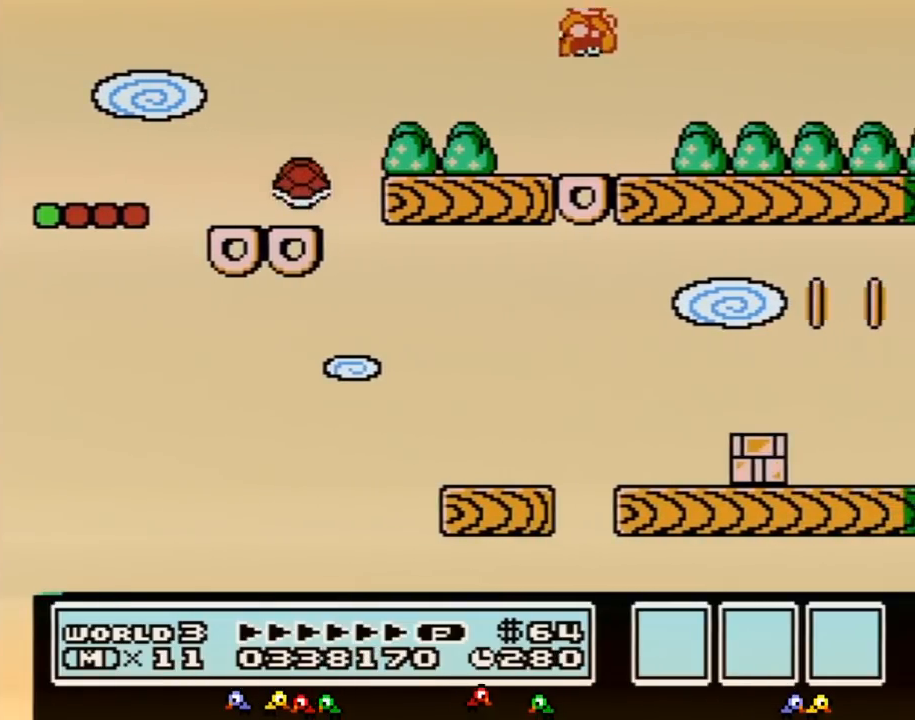
{"buttons": ["B", "DPAD_LEFT"], "events": [[317, "DPAD_RIGHT", "up"], [417, "DPAD_LEFT", "down"]]}
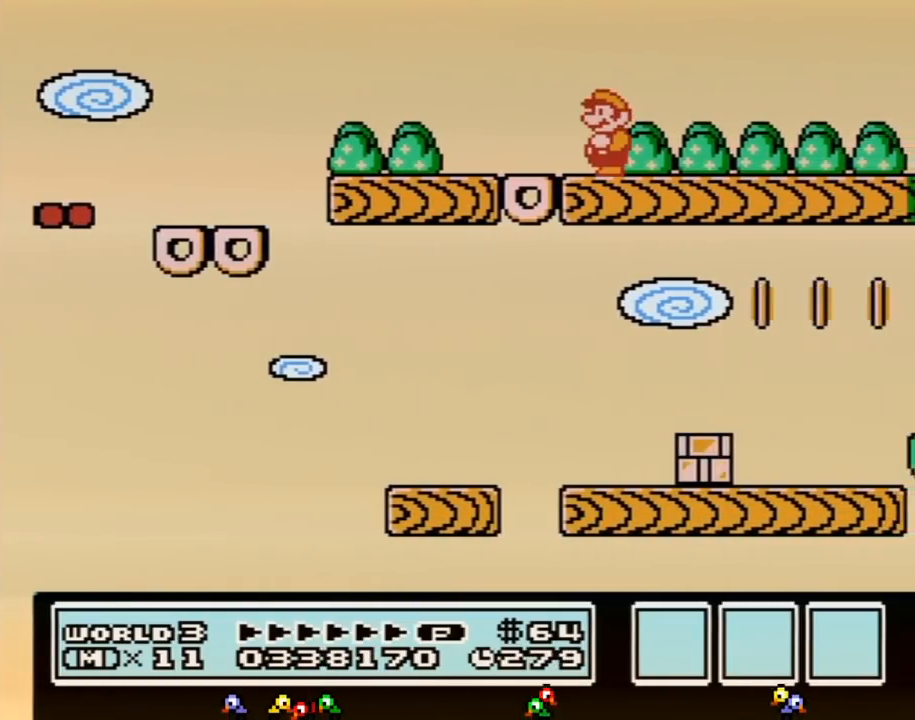
{"buttons": ["B"], "events": [[50, "DPAD_LEFT", "up"]]}
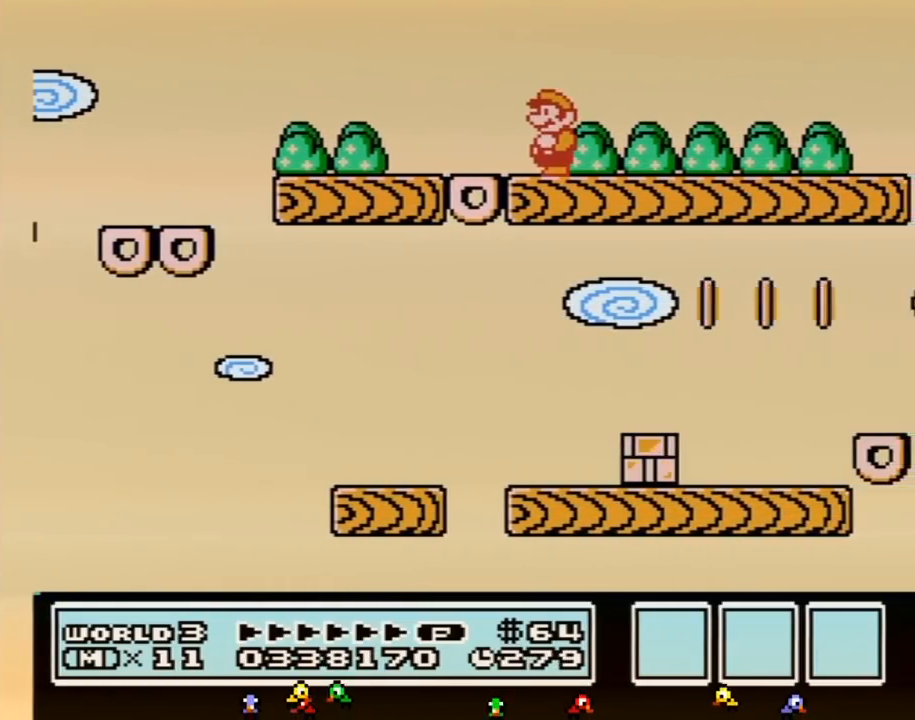
{"buttons": ["B"], "events": []}
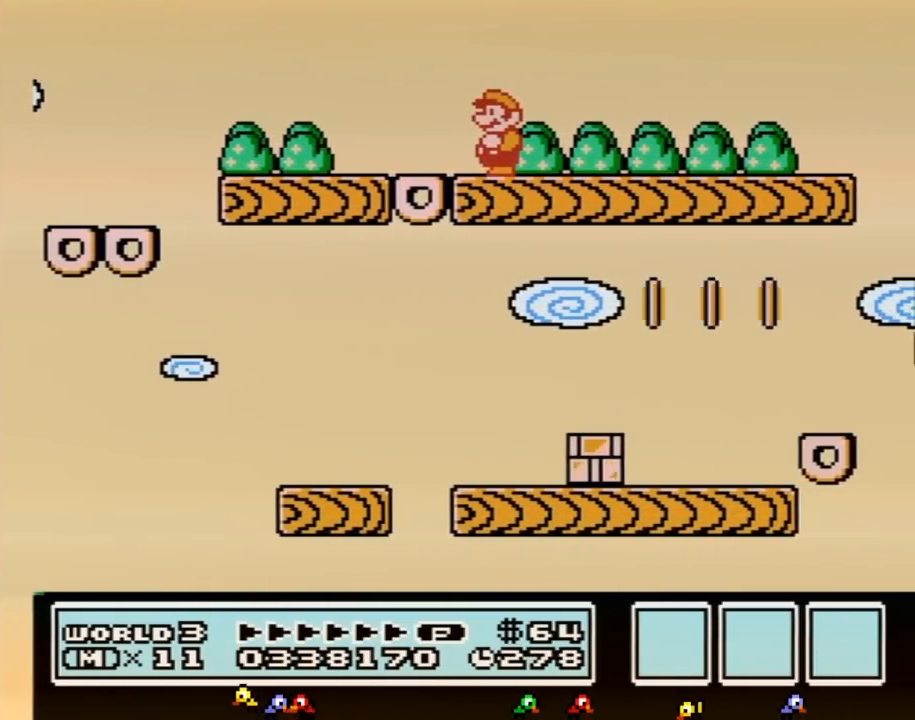
{"buttons": ["B"], "events": []}
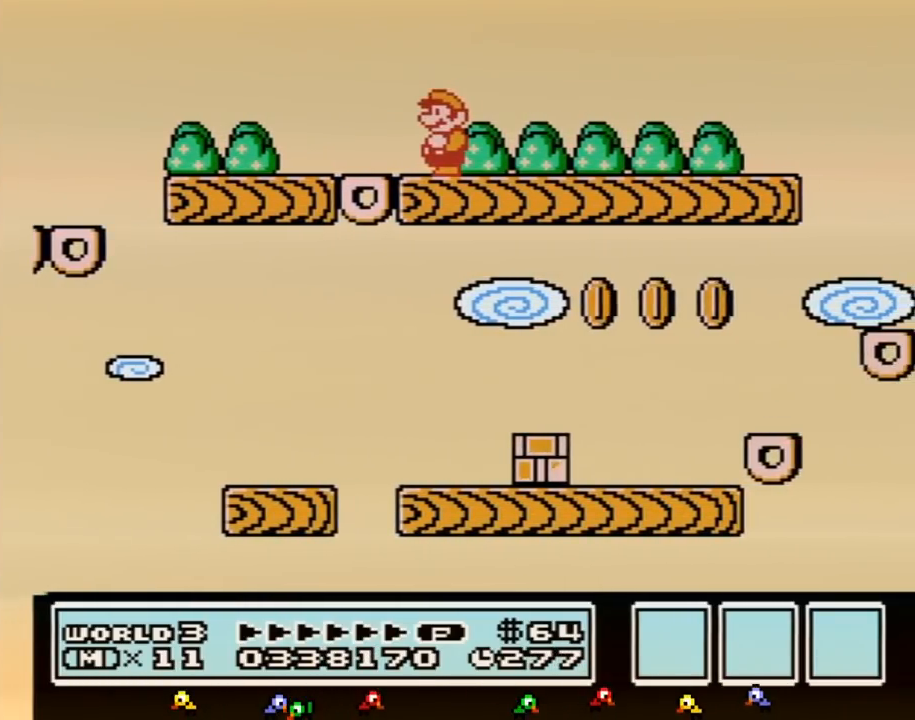
{"buttons": ["B"], "events": [[233, "DPAD_DOWN", "down"], [317, "DPAD_DOWN", "up"], [417, "DPAD_DOWN", "down"], [483, "DPAD_DOWN", "up"]]}
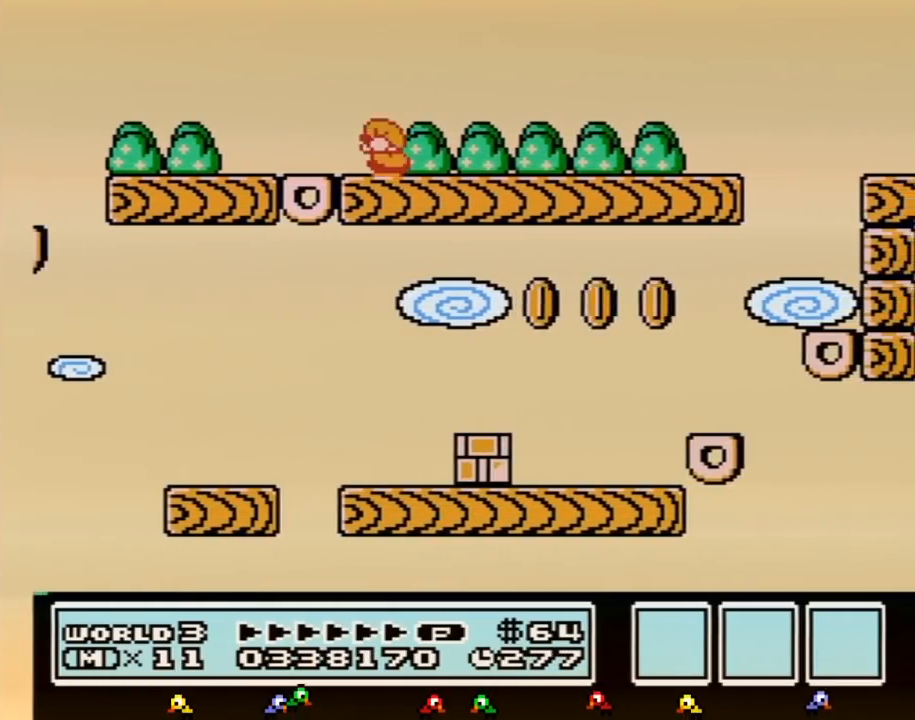
{"buttons": ["B"], "events": [[83, "DPAD_DOWN", "down"], [167, "DPAD_DOWN", "up"], [233, "DPAD_DOWN", "down"], [350, "DPAD_DOWN", "up"]]}